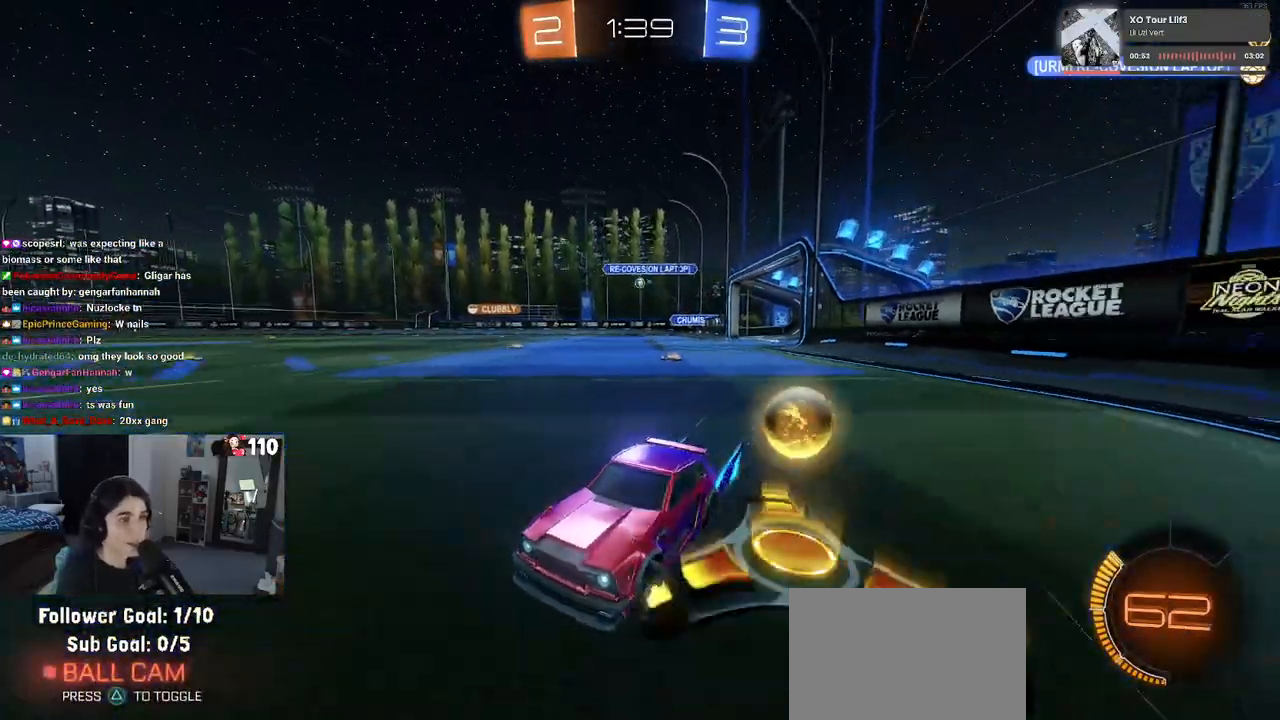
Gameplay with a controller (PlayStation layout); each line is a JSON object with the inputs held at the frame after it. "events" lists button and stick changes between this image and that frame as [ms after this image, input, new state], when the widget could be followed in between.
{"buttons": ["R1", "R2"], "left_stick": "center", "right_stick": "center", "events": [[67, "SQUARE", "up"], [200, "R1", "down"], [433, "left_stick", "center"]]}
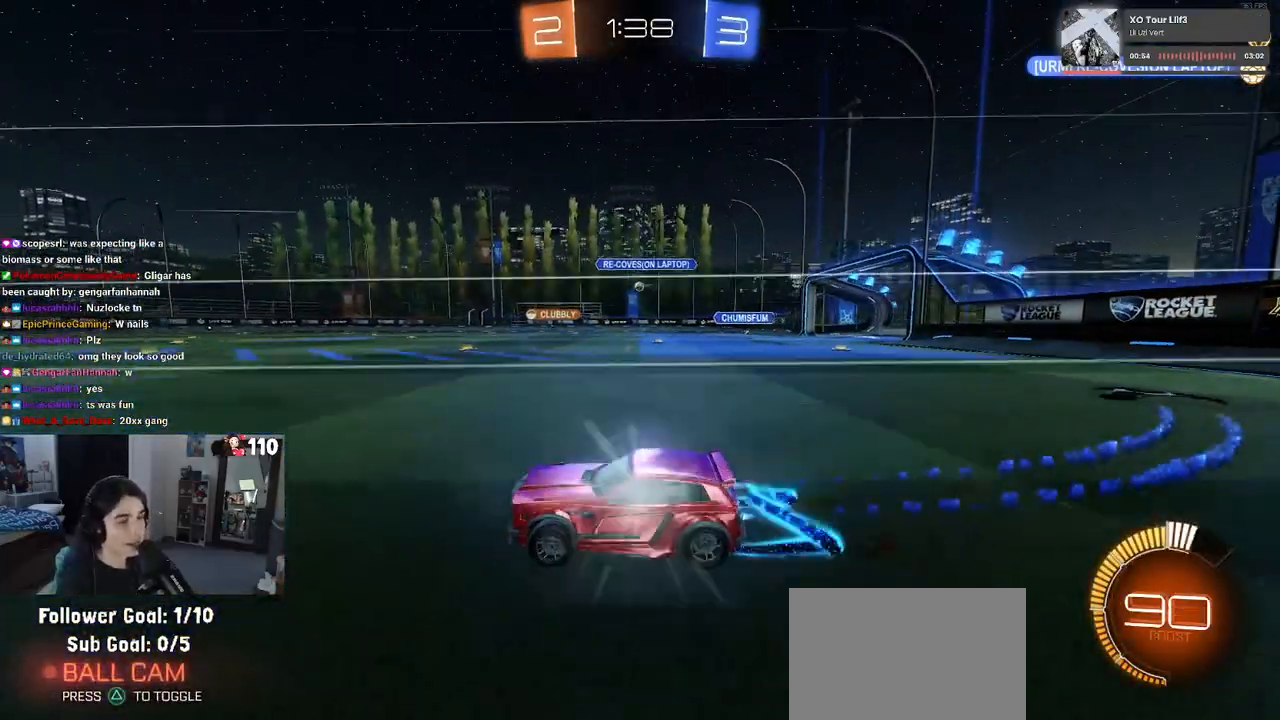
{"buttons": ["R2"], "left_stick": "center", "right_stick": "center", "events": [[183, "left_stick", "right"], [233, "R1", "up"], [433, "left_stick", "center"]]}
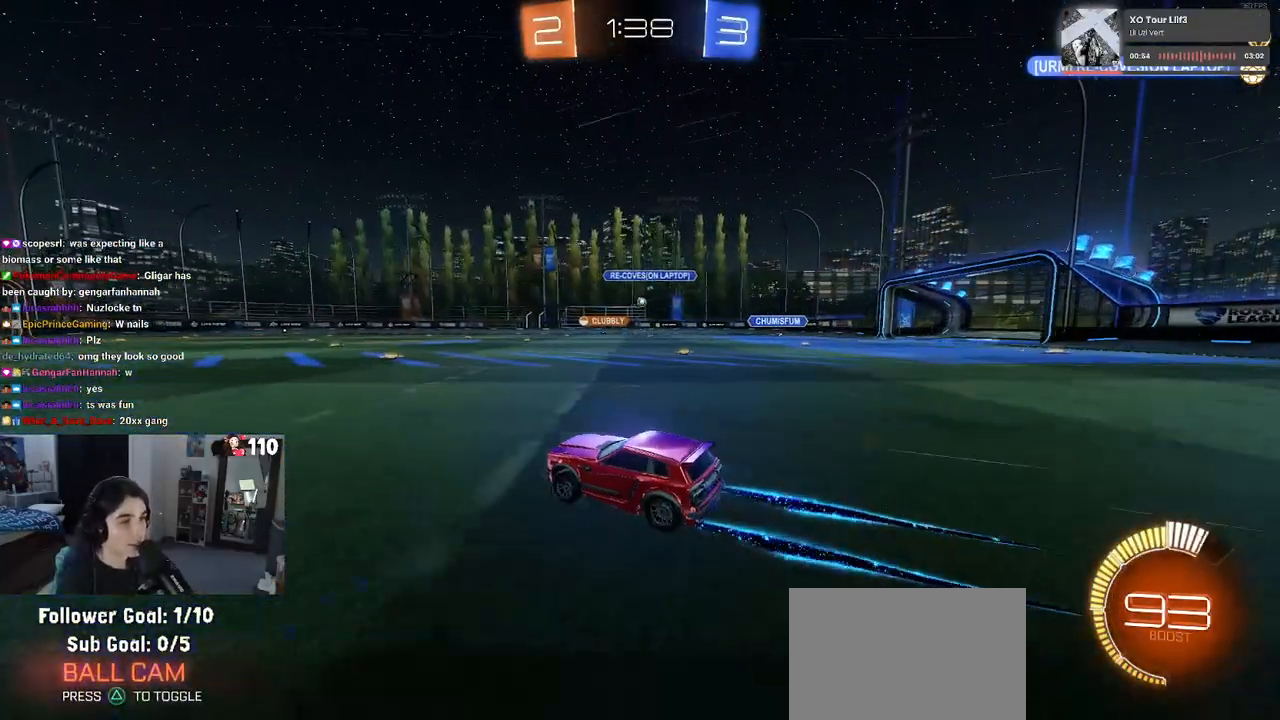
{"buttons": ["R2"], "left_stick": "right", "right_stick": "center", "events": [[350, "left_stick", "right"]]}
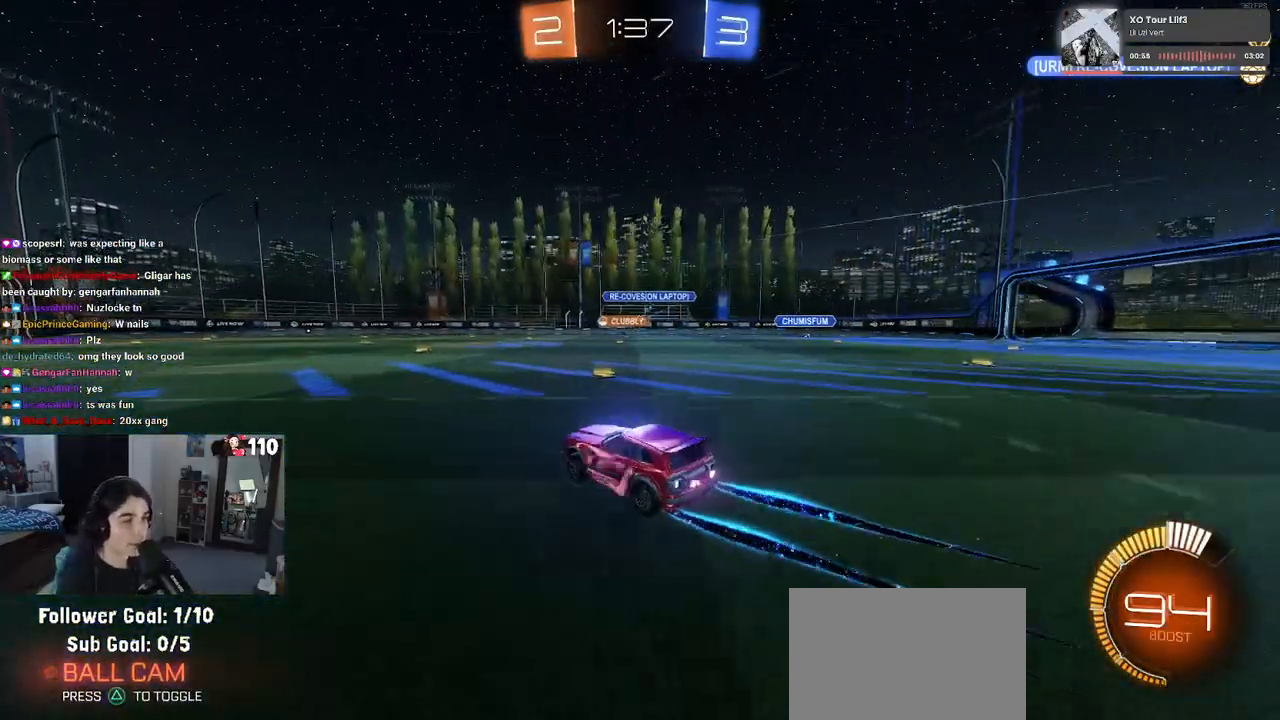
{"buttons": ["R2"], "left_stick": "center", "right_stick": "center", "events": [[183, "left_stick", "center"], [267, "left_stick", "left"], [450, "left_stick", "center"]]}
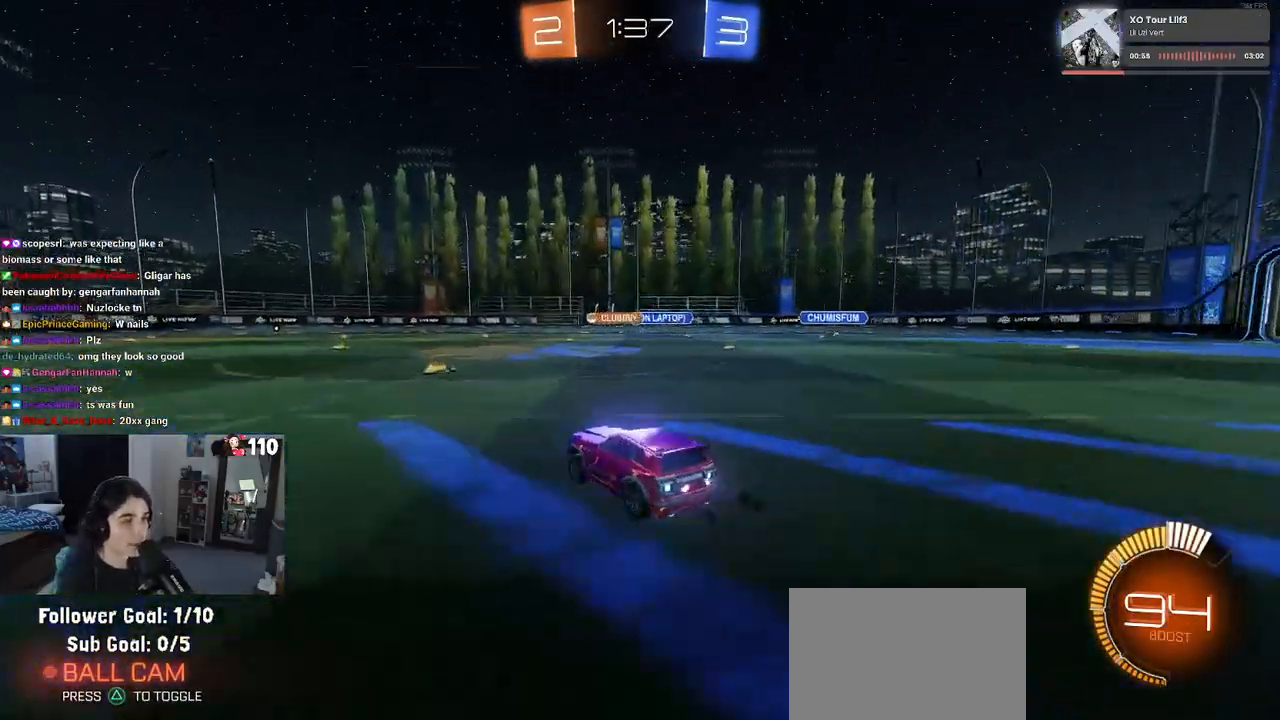
{"buttons": ["R2"], "left_stick": "center", "right_stick": "center", "events": [[250, "left_stick", "left"], [383, "left_stick", "center"]]}
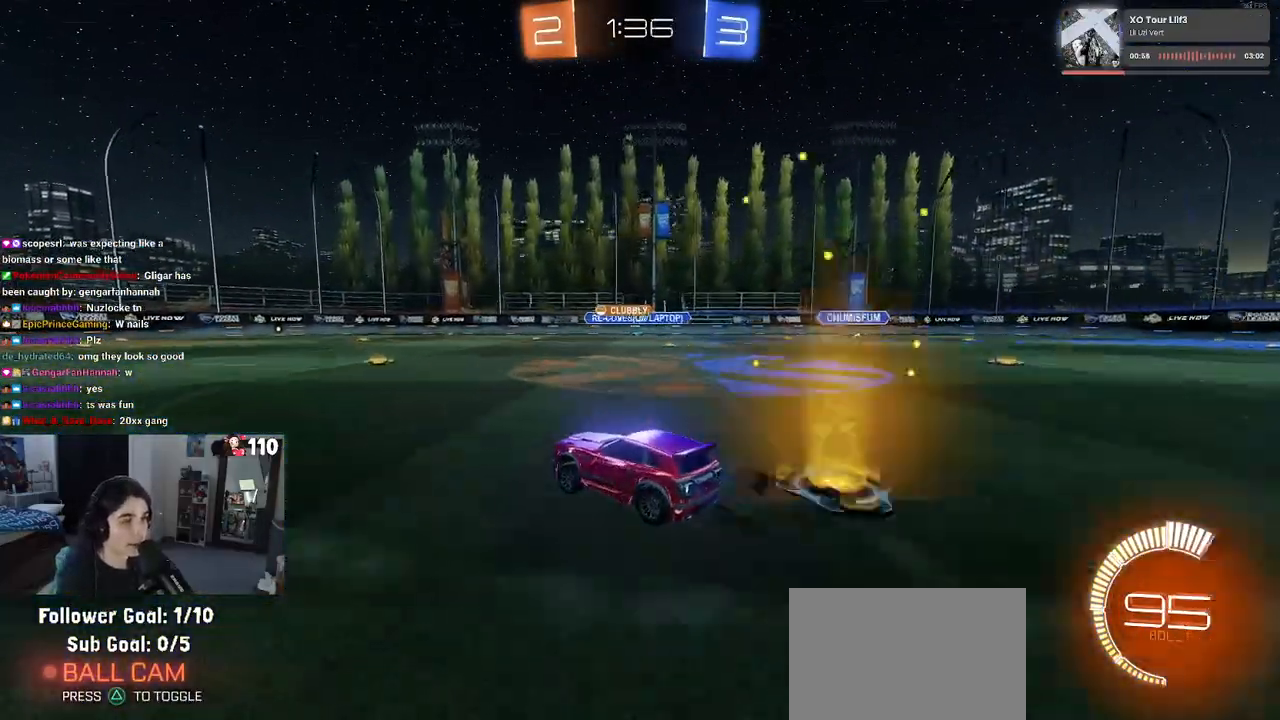
{"buttons": ["R2"], "left_stick": "center", "right_stick": "center", "events": [[167, "left_stick", "right"], [417, "left_stick", "center"]]}
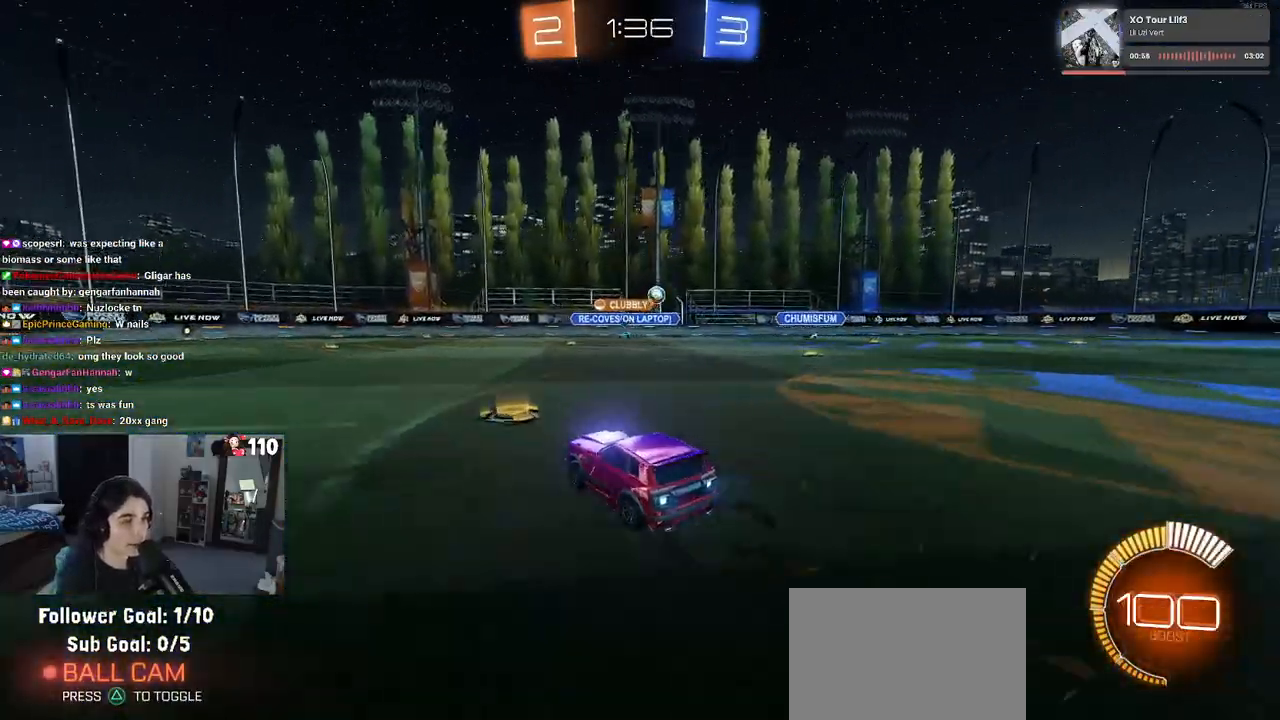
{"buttons": ["R2"], "left_stick": "center", "right_stick": "center", "events": [[67, "left_stick", "left"], [100, "SQUARE", "down"], [183, "SQUARE", "up"], [283, "left_stick", "center"]]}
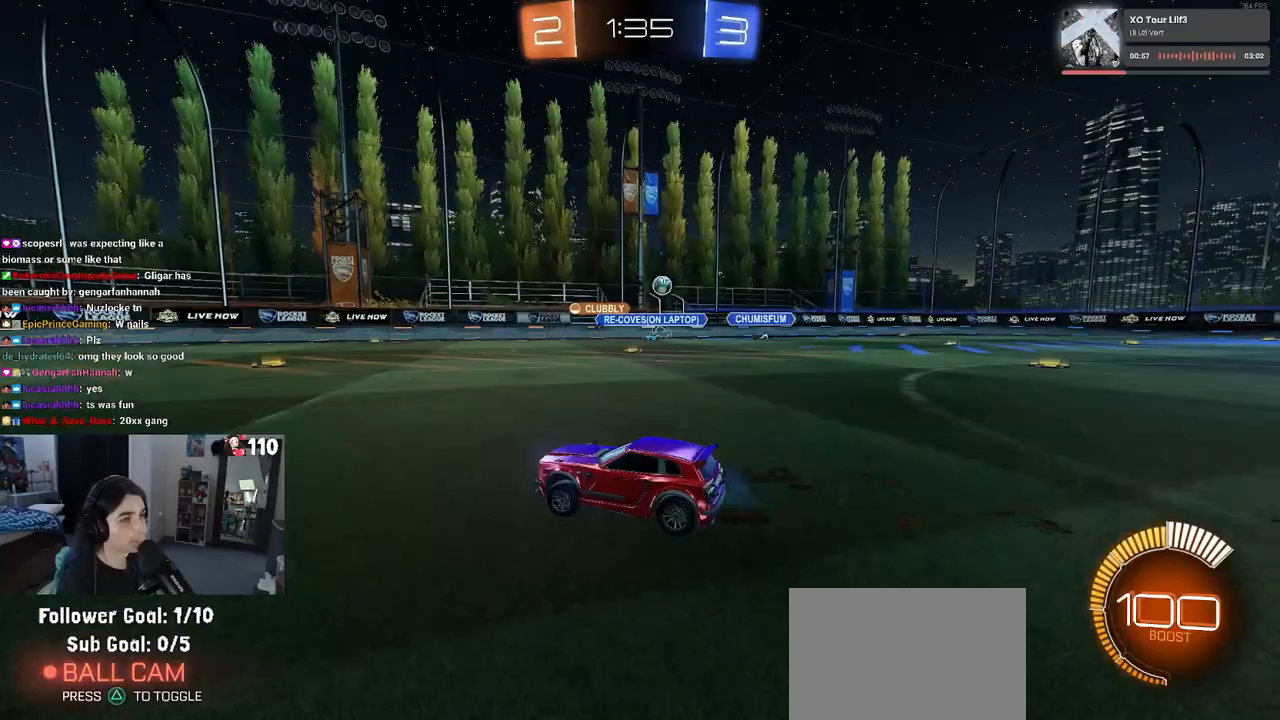
{"buttons": ["R2"], "left_stick": "center", "right_stick": "center", "events": []}
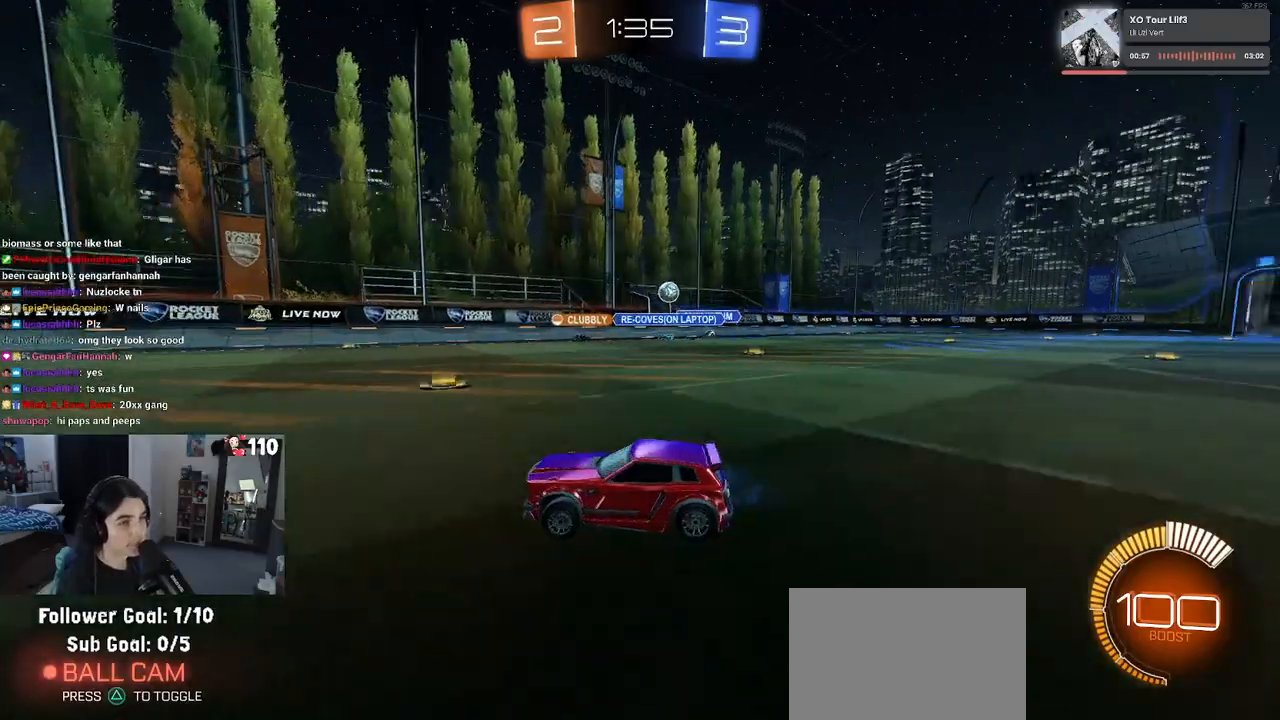
{"buttons": ["R2"], "left_stick": "right", "right_stick": "center", "events": [[133, "left_stick", "left"], [267, "left_stick", "center"], [350, "left_stick", "right"]]}
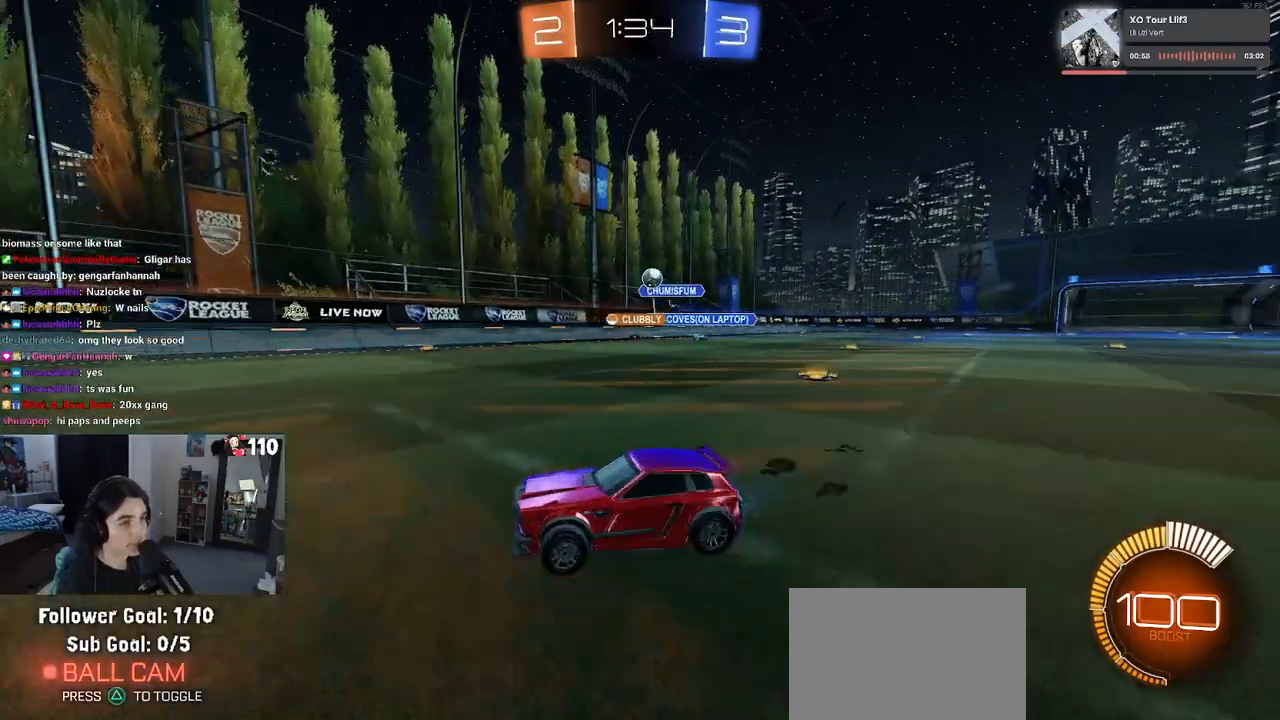
{"buttons": ["R2"], "left_stick": "right", "right_stick": "center", "events": [[83, "SQUARE", "down"], [133, "SQUARE", "up"]]}
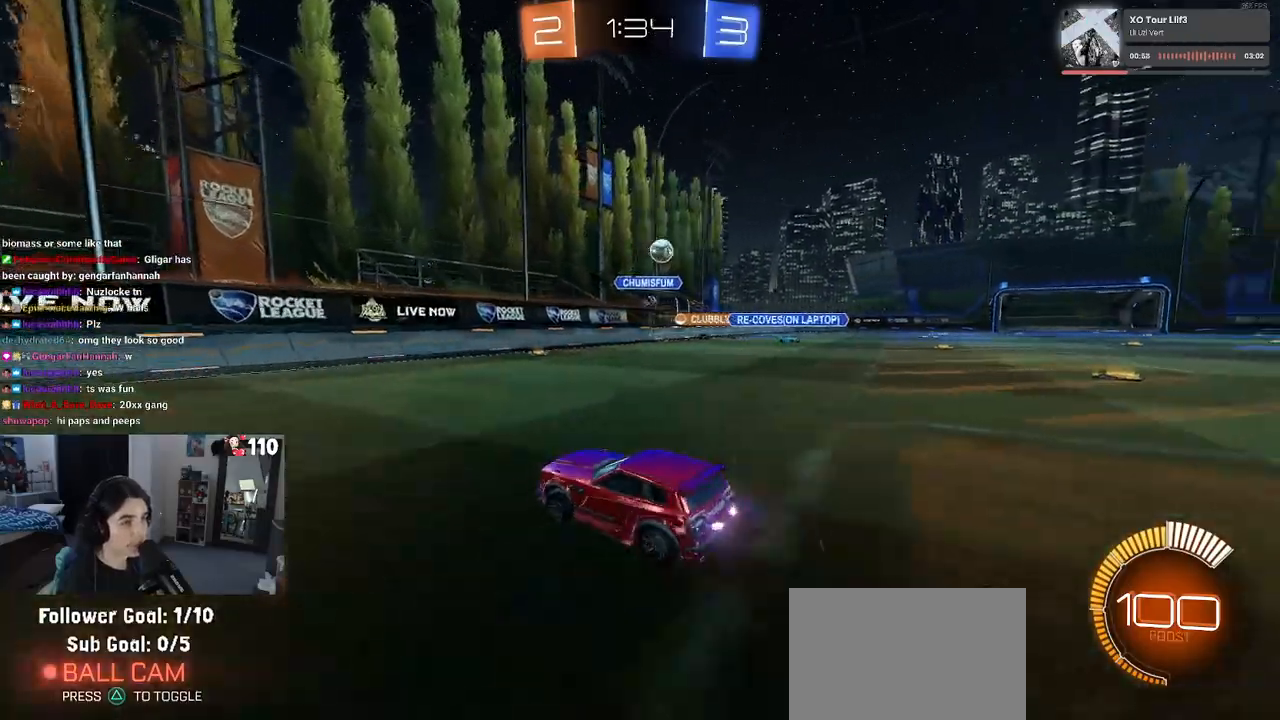
{"buttons": ["R1", "R2"], "left_stick": "center", "right_stick": "center", "events": [[83, "SQUARE", "down"], [233, "SQUARE", "up"], [383, "left_stick", "center"], [450, "R1", "down"]]}
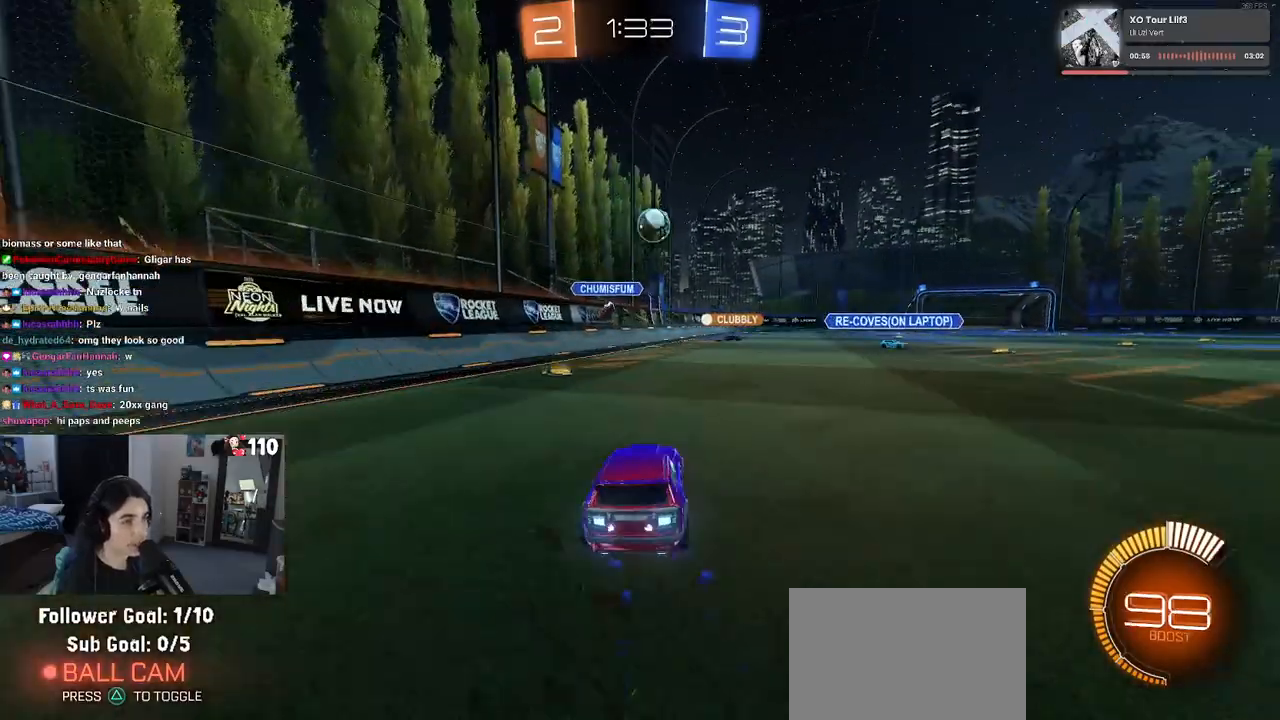
{"buttons": ["CROSS", "R1", "R2"], "left_stick": "down", "right_stick": "center", "events": [[250, "left_stick", "down-left"], [367, "left_stick", "down"], [383, "CROSS", "down"]]}
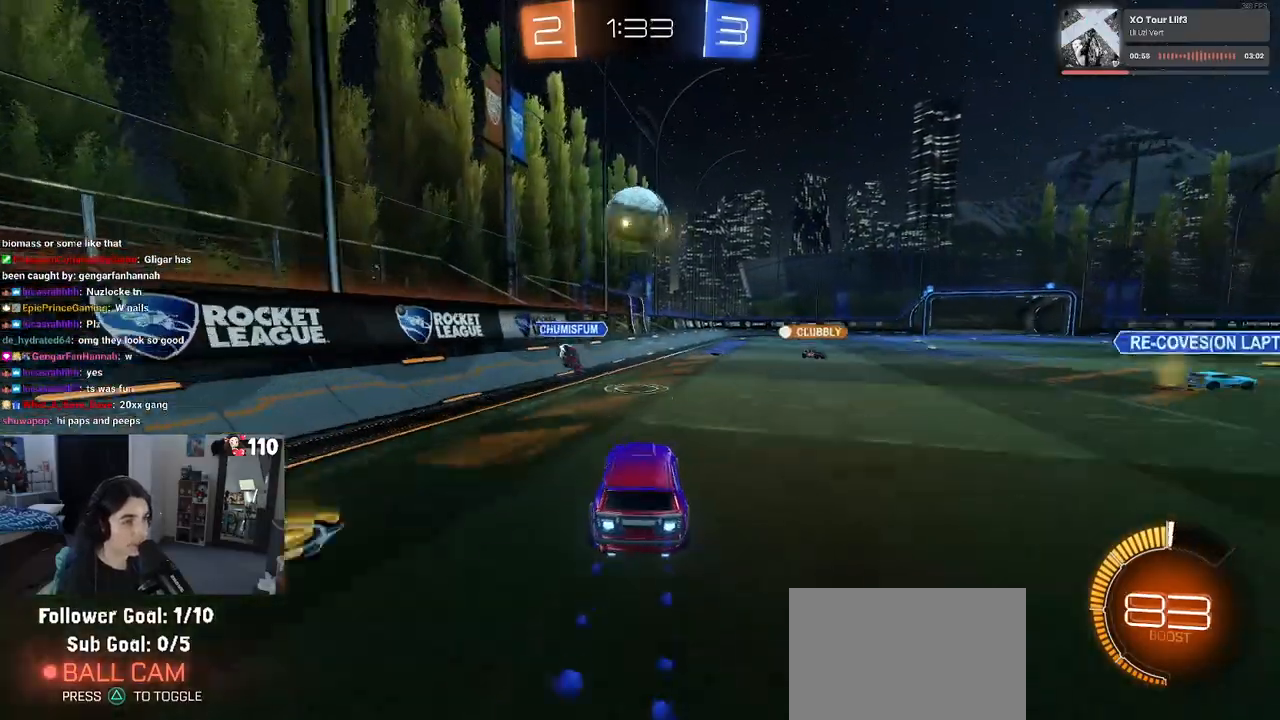
{"buttons": ["SQUARE", "R2"], "left_stick": "left", "right_stick": "center", "events": [[100, "CROSS", "up"], [117, "left_stick", "center"], [233, "CROSS", "down"], [267, "left_stick", "left"], [383, "R1", "up"], [383, "SQUARE", "down"], [417, "CROSS", "up"]]}
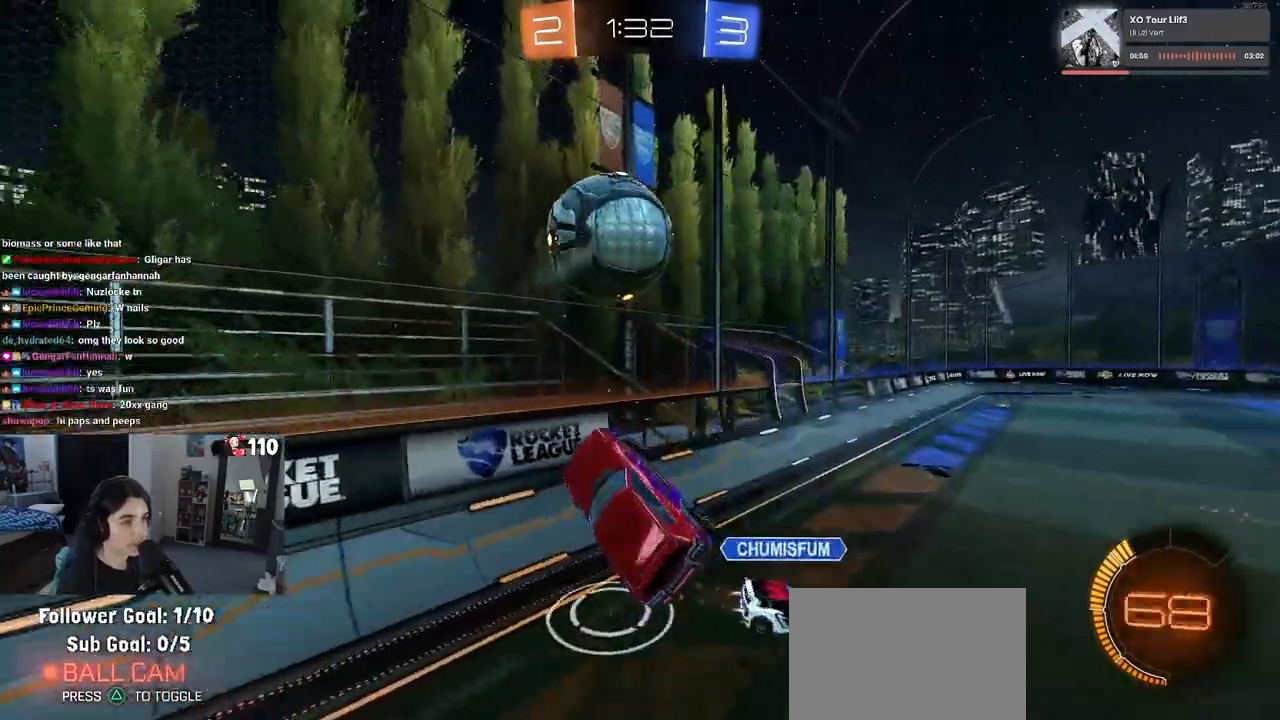
{"buttons": ["SQUARE", "R1", "R2"], "left_stick": "left", "right_stick": "center", "events": [[50, "SQUARE", "up"], [300, "R2", "up"], [367, "R1", "down"], [367, "R2", "down"], [400, "SQUARE", "down"]]}
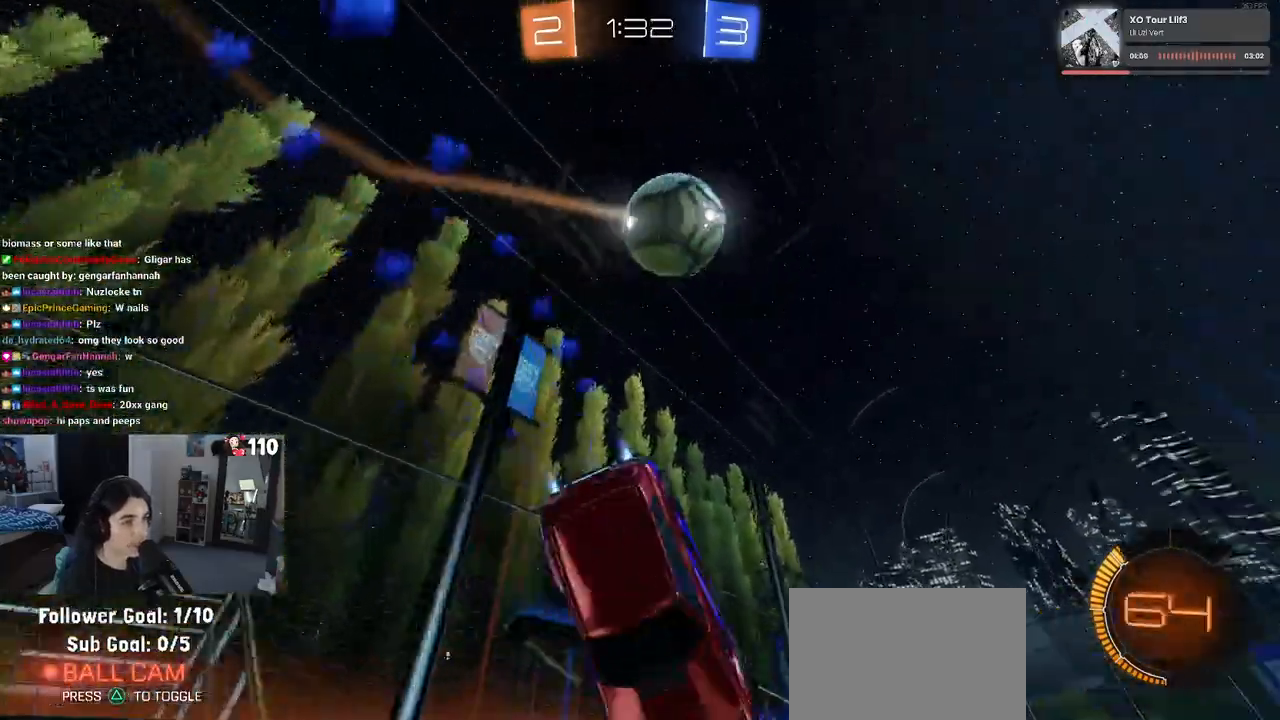
{"buttons": ["R2"], "left_stick": "right", "right_stick": "center", "events": [[117, "SQUARE", "up"], [133, "R1", "up"], [133, "left_stick", "center"], [500, "left_stick", "right"]]}
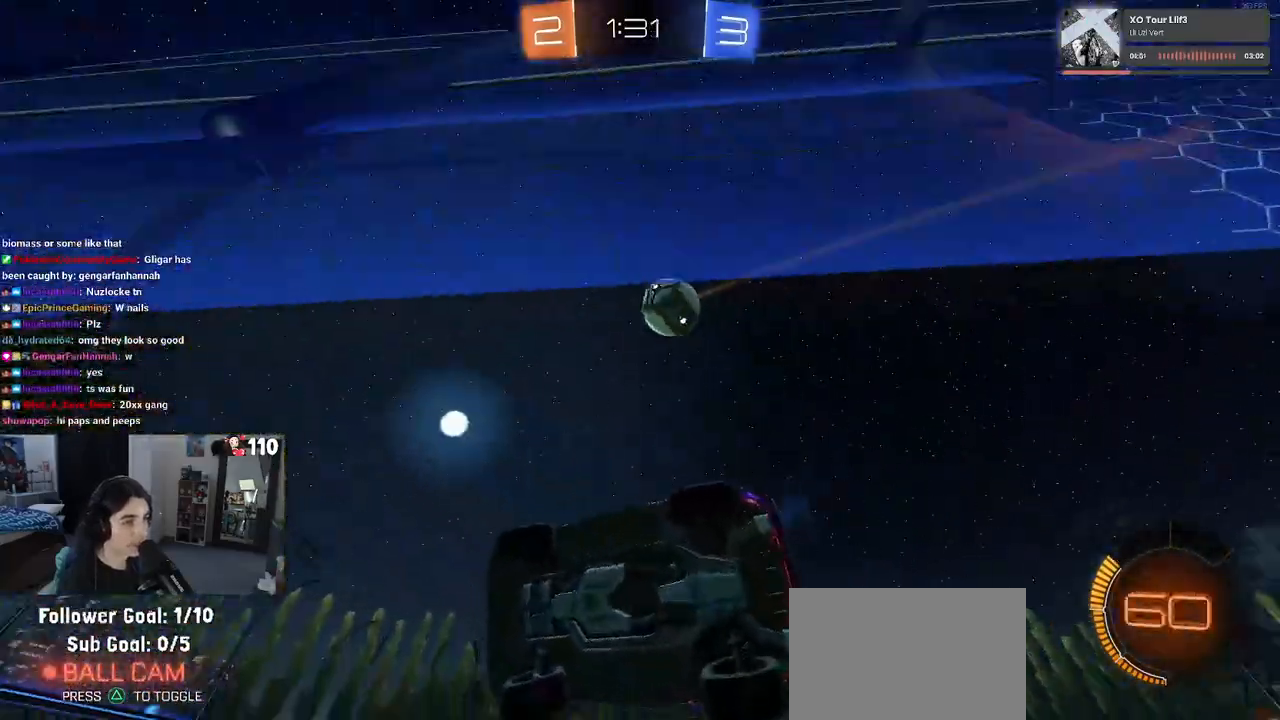
{"buttons": ["R2"], "left_stick": "center", "right_stick": "center", "events": [[467, "left_stick", "center"]]}
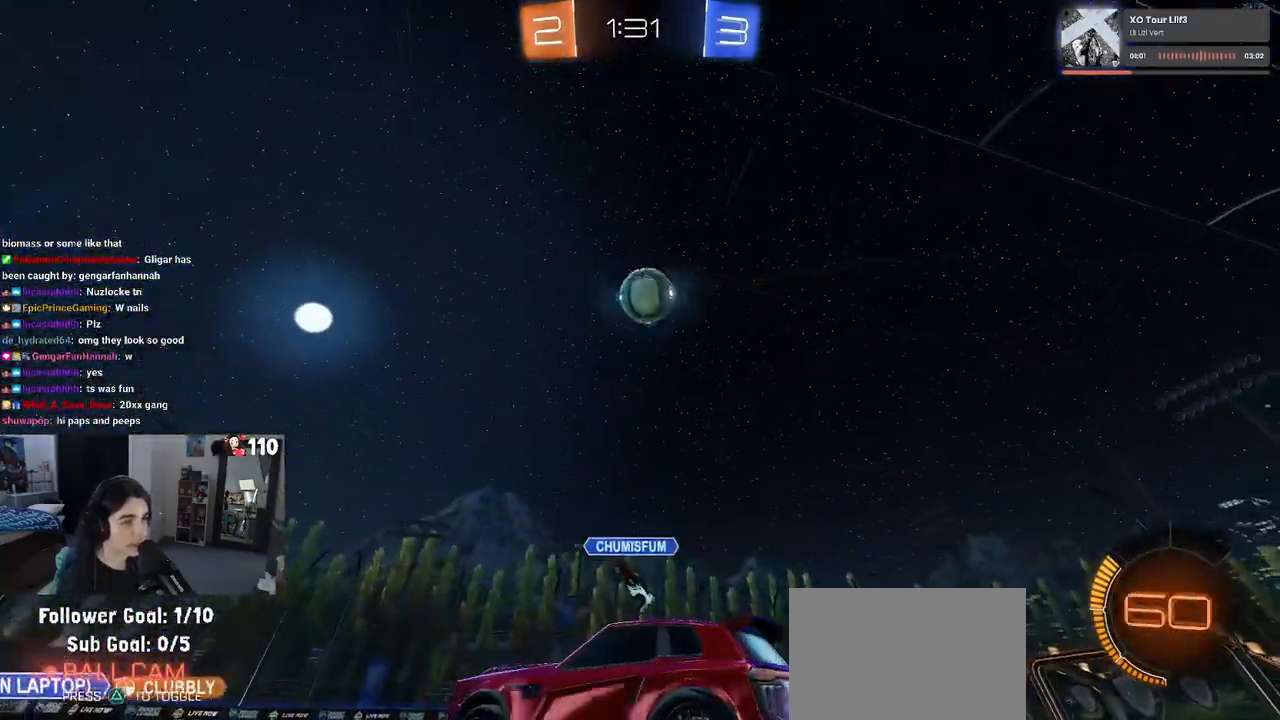
{"buttons": ["R2"], "left_stick": "left", "right_stick": "center", "events": [[117, "R2", "up"], [183, "L2", "down"], [217, "left_stick", "left"], [300, "R2", "down"], [317, "L2", "up"]]}
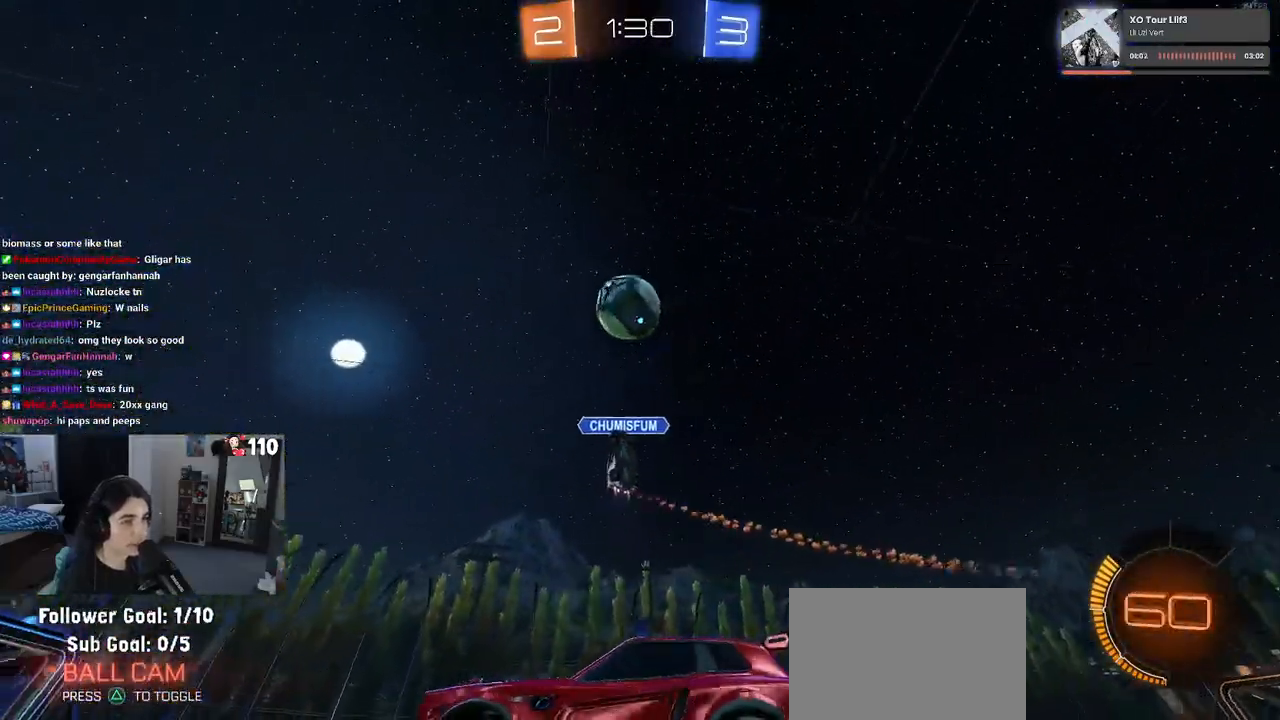
{"buttons": ["R2"], "left_stick": "center", "right_stick": "center", "events": [[283, "left_stick", "center"]]}
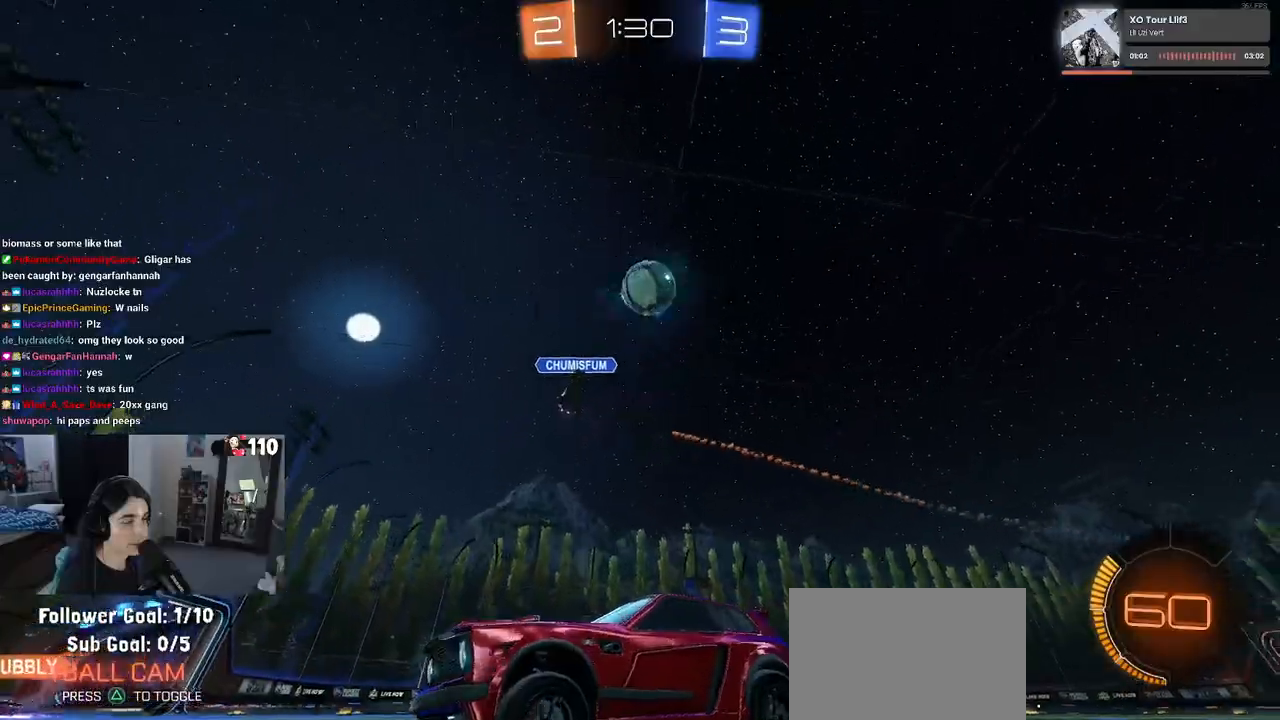
{"buttons": ["R2"], "left_stick": "down-left", "right_stick": "center", "events": [[50, "left_stick", "left"], [83, "R2", "up"], [133, "R2", "down"], [417, "left_stick", "down-left"]]}
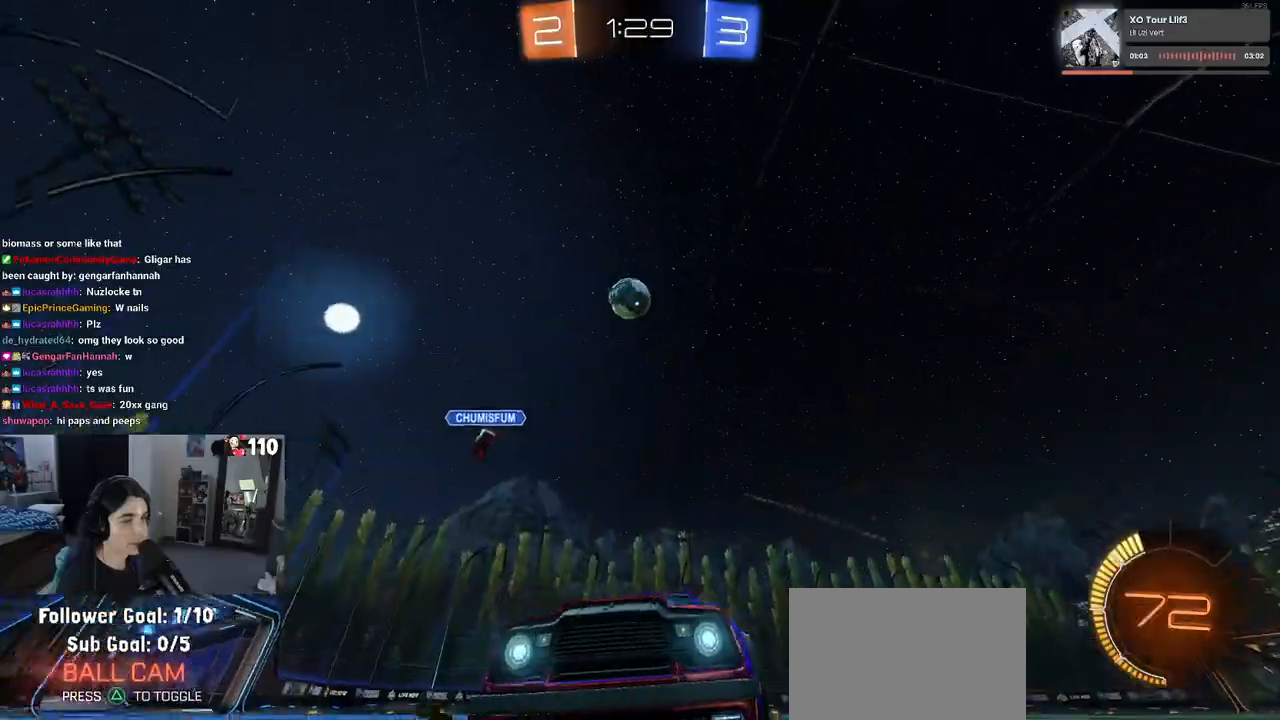
{"buttons": ["R2"], "left_stick": "center", "right_stick": "center", "events": [[17, "left_stick", "center"], [217, "left_stick", "right"], [400, "left_stick", "center"]]}
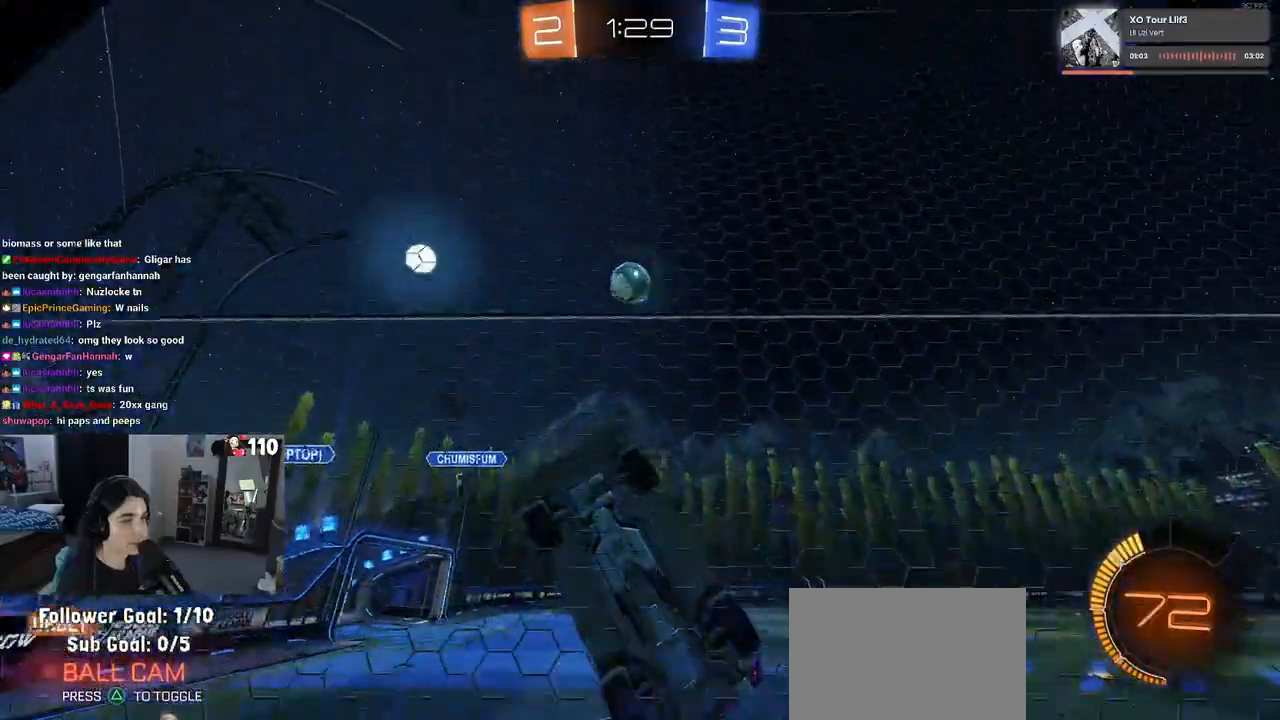
{"buttons": ["R2"], "left_stick": "right", "right_stick": "center", "events": [[67, "left_stick", "right"], [133, "SQUARE", "down"], [383, "SQUARE", "up"]]}
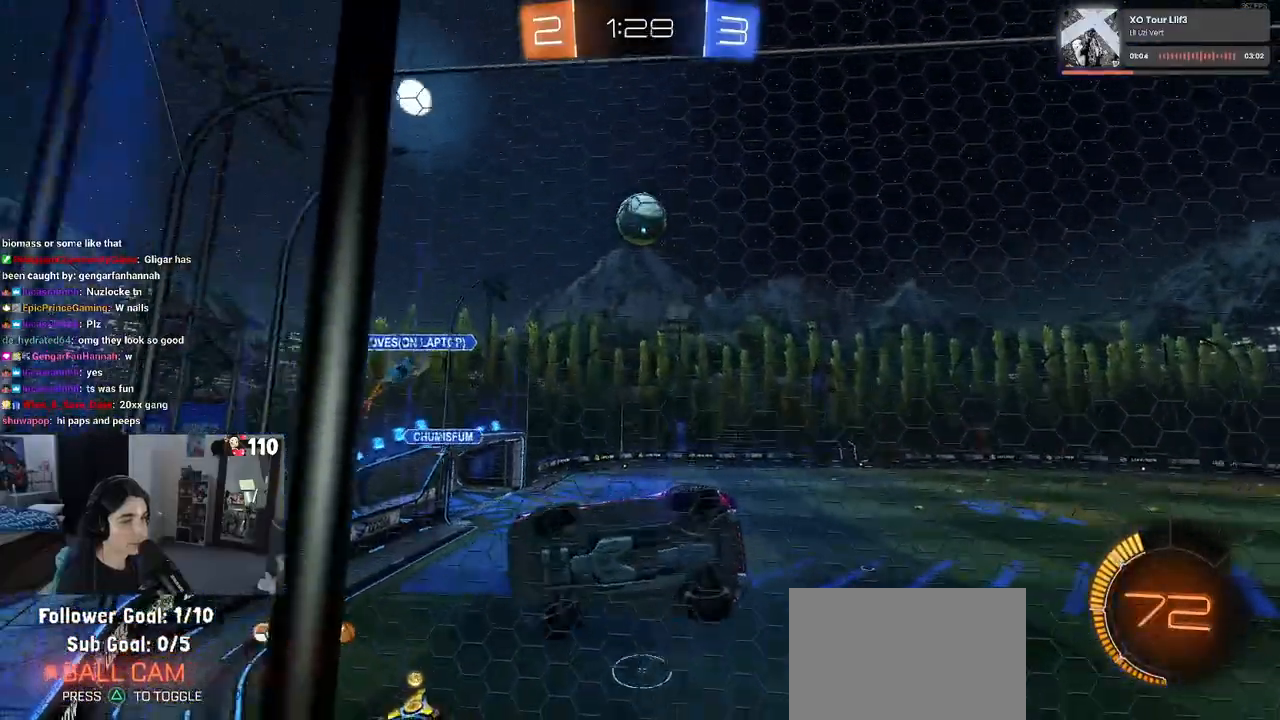
{"buttons": ["R2"], "left_stick": "center", "right_stick": "center", "events": [[33, "left_stick", "center"], [100, "left_stick", "left"], [233, "left_stick", "center"], [283, "left_stick", "right"], [350, "left_stick", "center"]]}
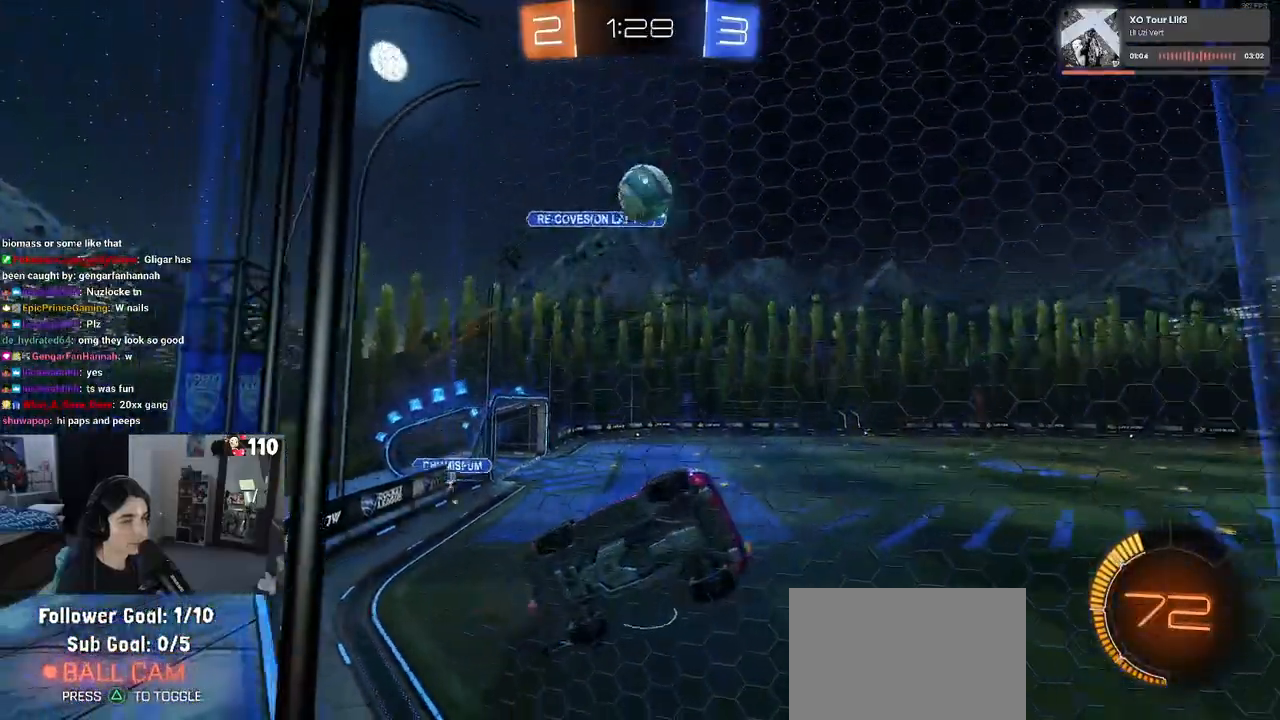
{"buttons": ["R2"], "left_stick": "center", "right_stick": "center", "events": []}
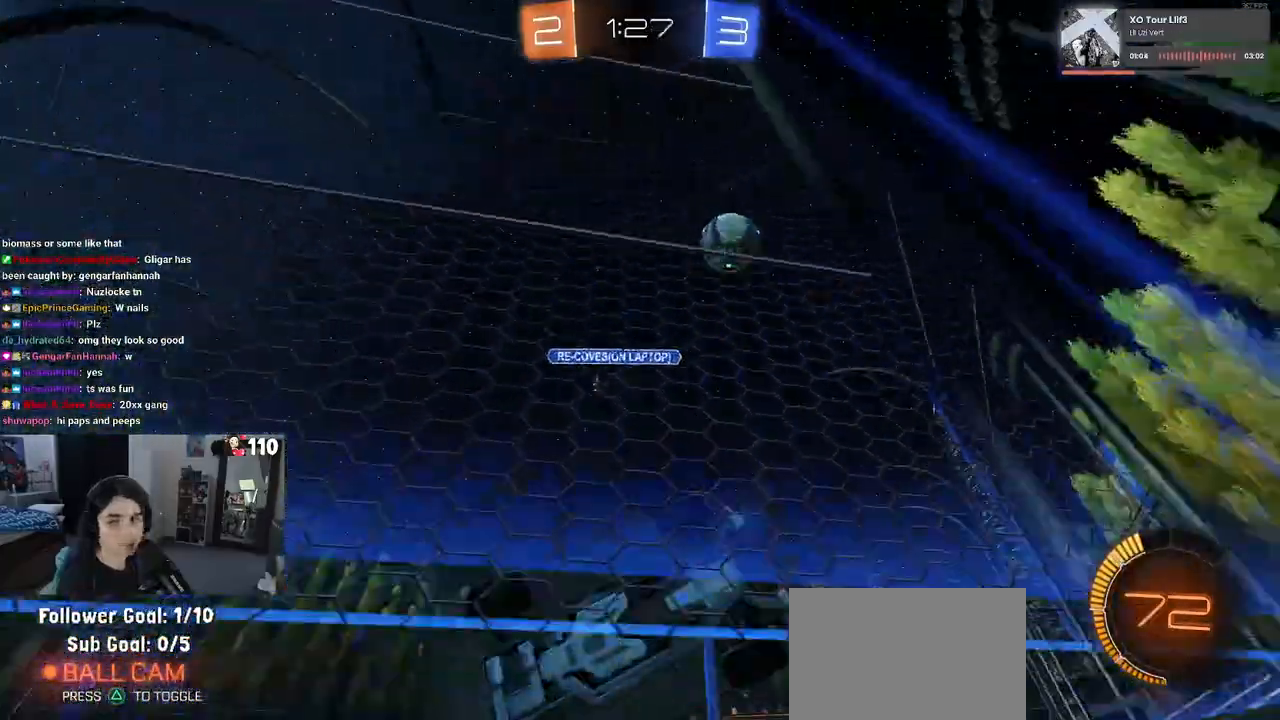
{"buttons": ["R1", "R2"], "left_stick": "center", "right_stick": "center", "events": [[167, "R1", "down"], [183, "left_stick", "right"], [433, "left_stick", "center"]]}
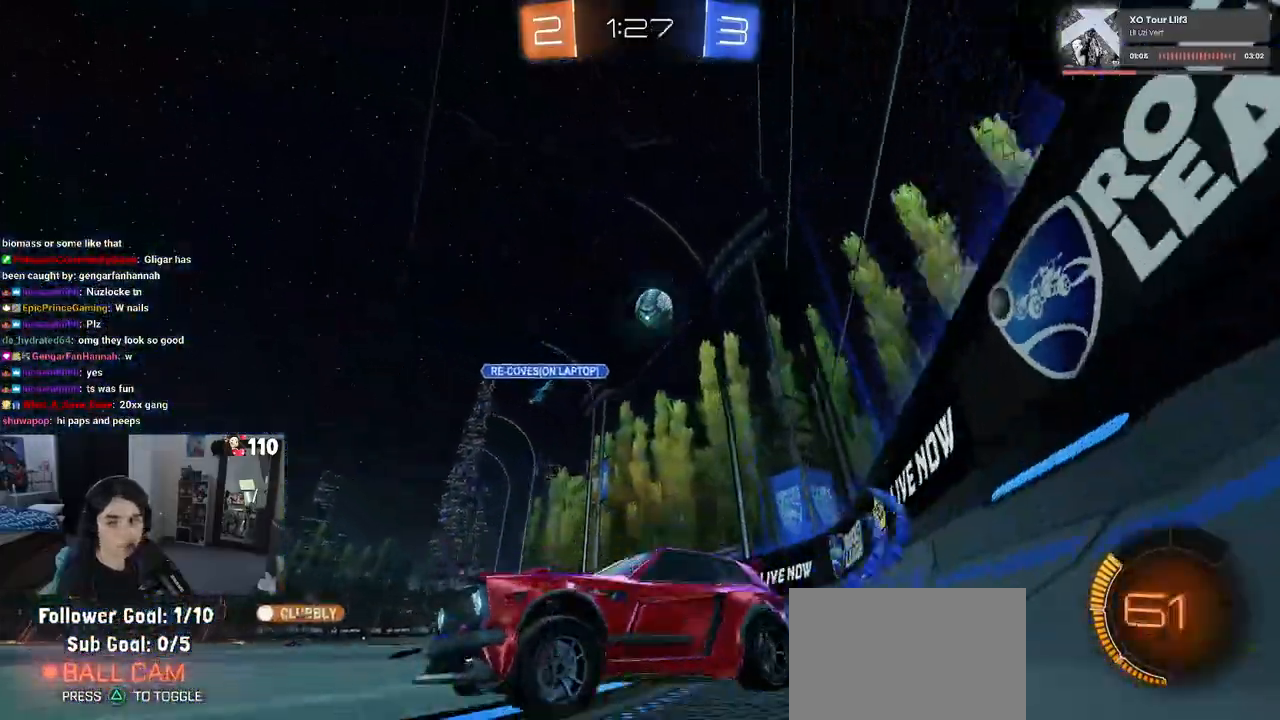
{"buttons": ["R1", "R2"], "left_stick": "right", "right_stick": "center", "events": [[283, "left_stick", "right"]]}
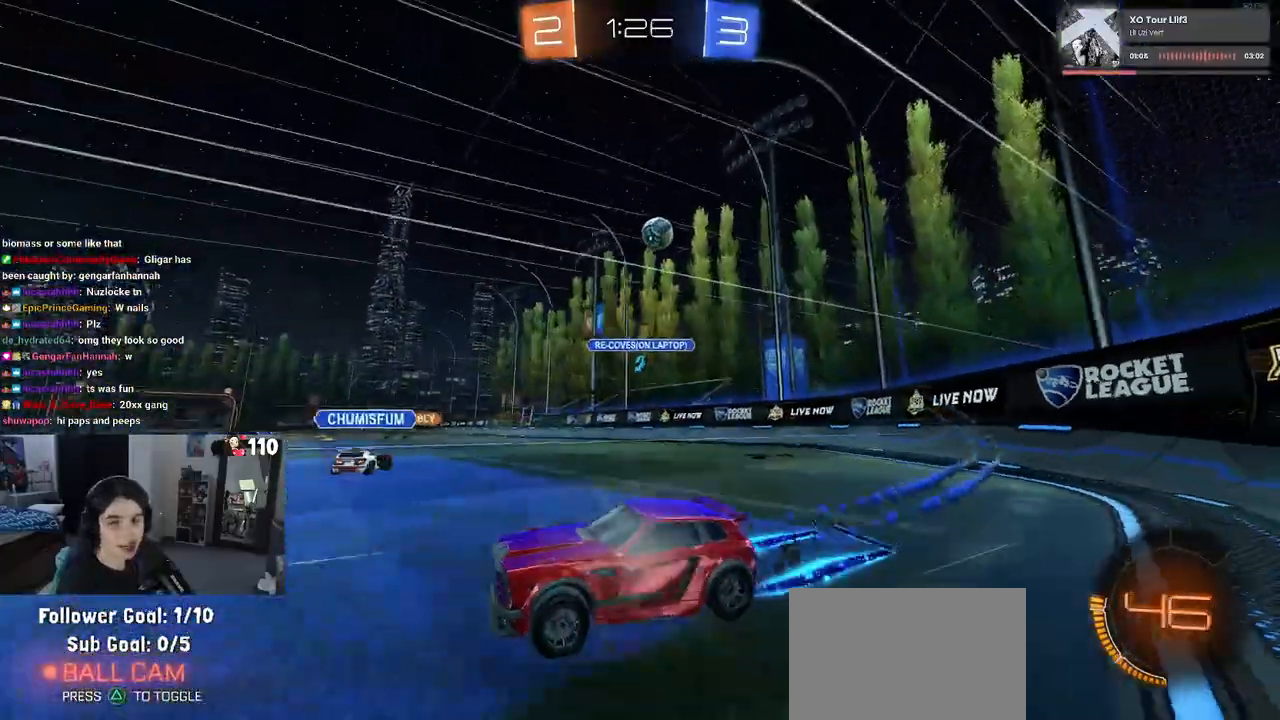
{"buttons": ["R2"], "left_stick": "right", "right_stick": "center", "events": [[383, "R1", "up"]]}
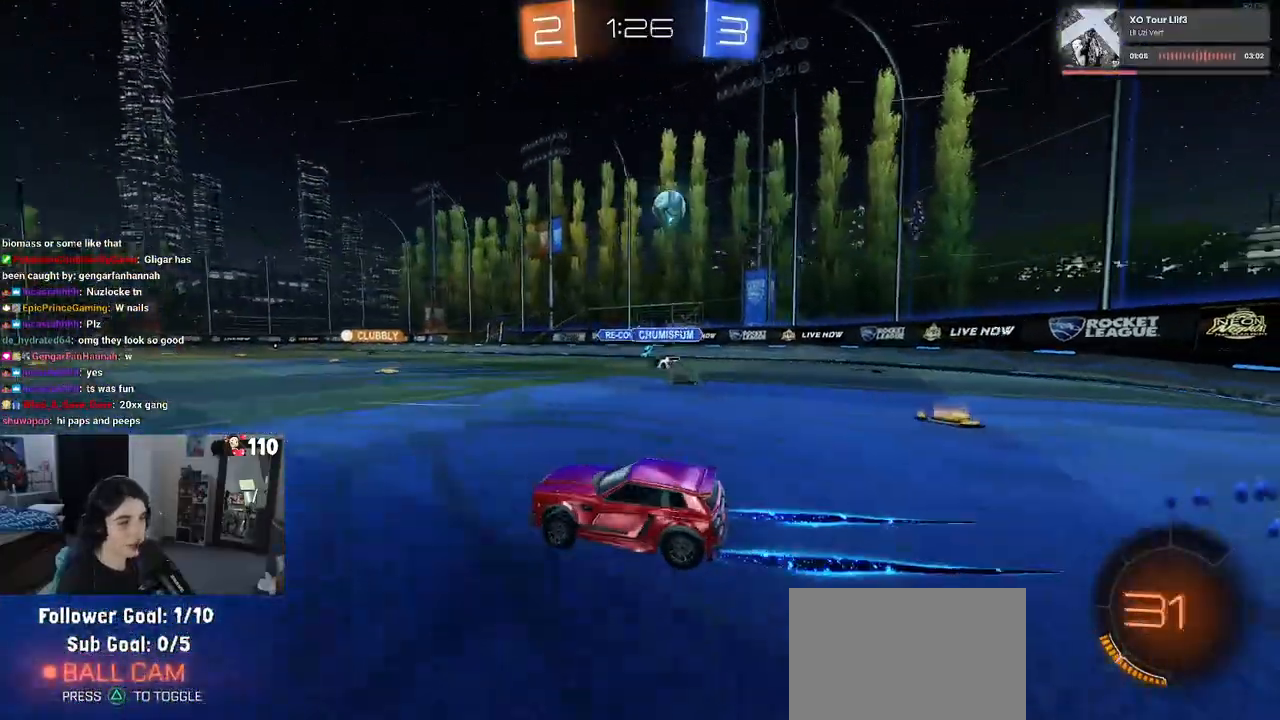
{"buttons": ["R2"], "left_stick": "left", "right_stick": "center", "events": [[50, "left_stick", "center"], [500, "left_stick", "left"]]}
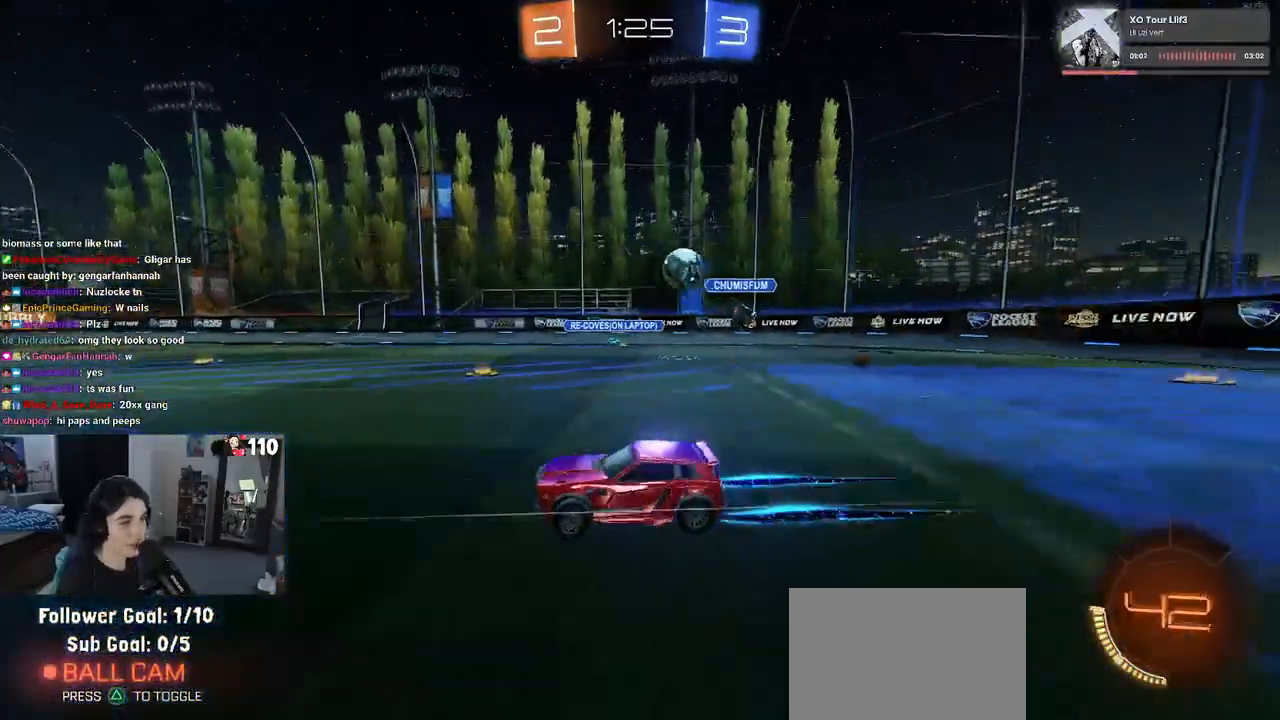
{"buttons": ["R2"], "left_stick": "center", "right_stick": "center", "events": [[117, "R1", "down"], [200, "left_stick", "center"], [417, "R1", "up"]]}